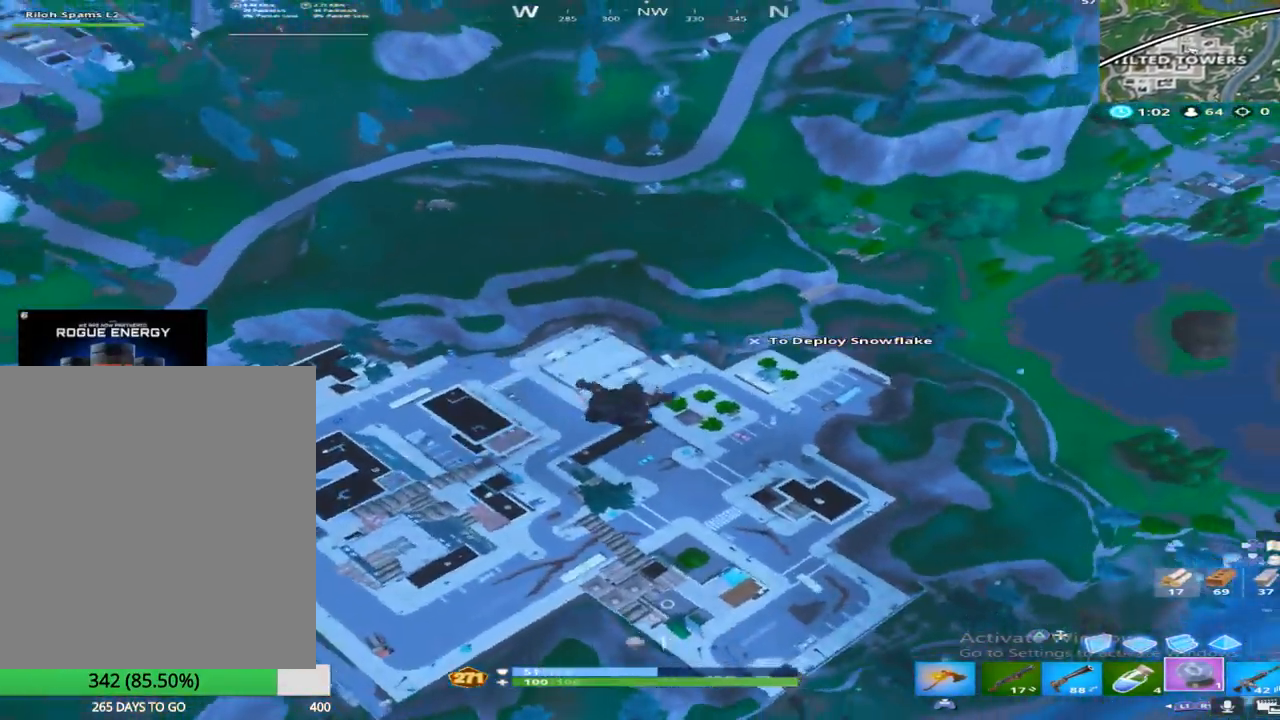
Gameplay with a controller (PlayStation layout); each line is a JSON object with the inputs held at the frame after it. "events" lists button and stick changes between this image and that frame as [ms after this image, input, new state], when the widget could be followed in between.
{"buttons": [], "left_stick": "up", "right_stick": "up-left", "events": [[183, "right_stick", "center"], [467, "right_stick", "up-left"]]}
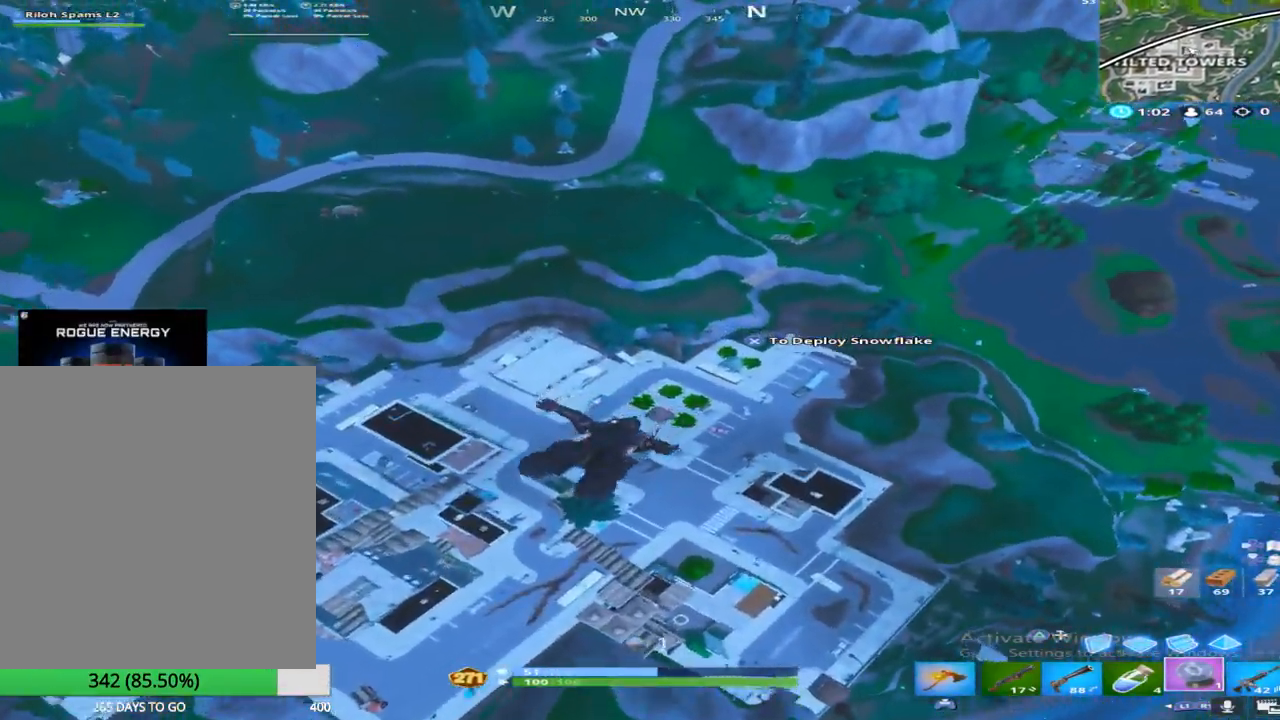
{"buttons": [], "left_stick": "up-right", "right_stick": "center", "events": [[100, "right_stick", "left"], [283, "right_stick", "up-left"], [333, "CROSS", "down"], [417, "right_stick", "center"], [483, "CROSS", "up"], [483, "left_stick", "up-right"]]}
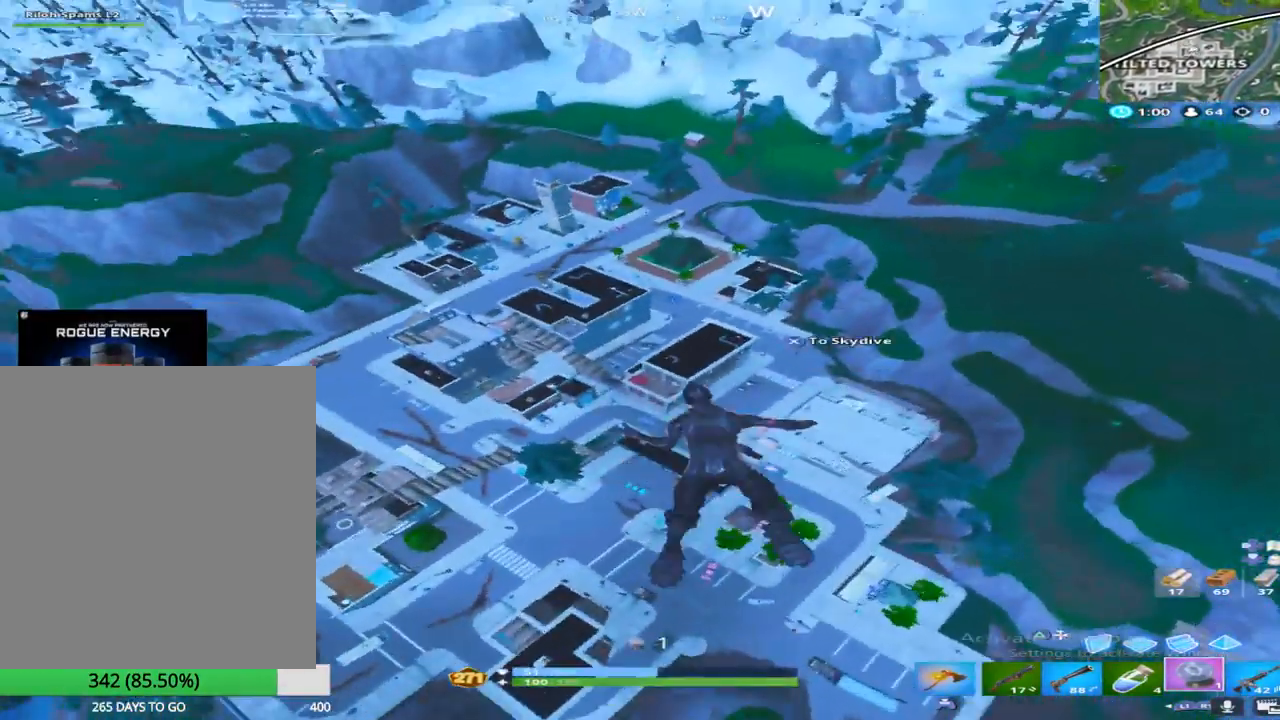
{"buttons": [], "left_stick": "up-right", "right_stick": "up-left", "events": [[83, "CROSS", "down"], [233, "CROSS", "up"], [417, "right_stick", "up-left"]]}
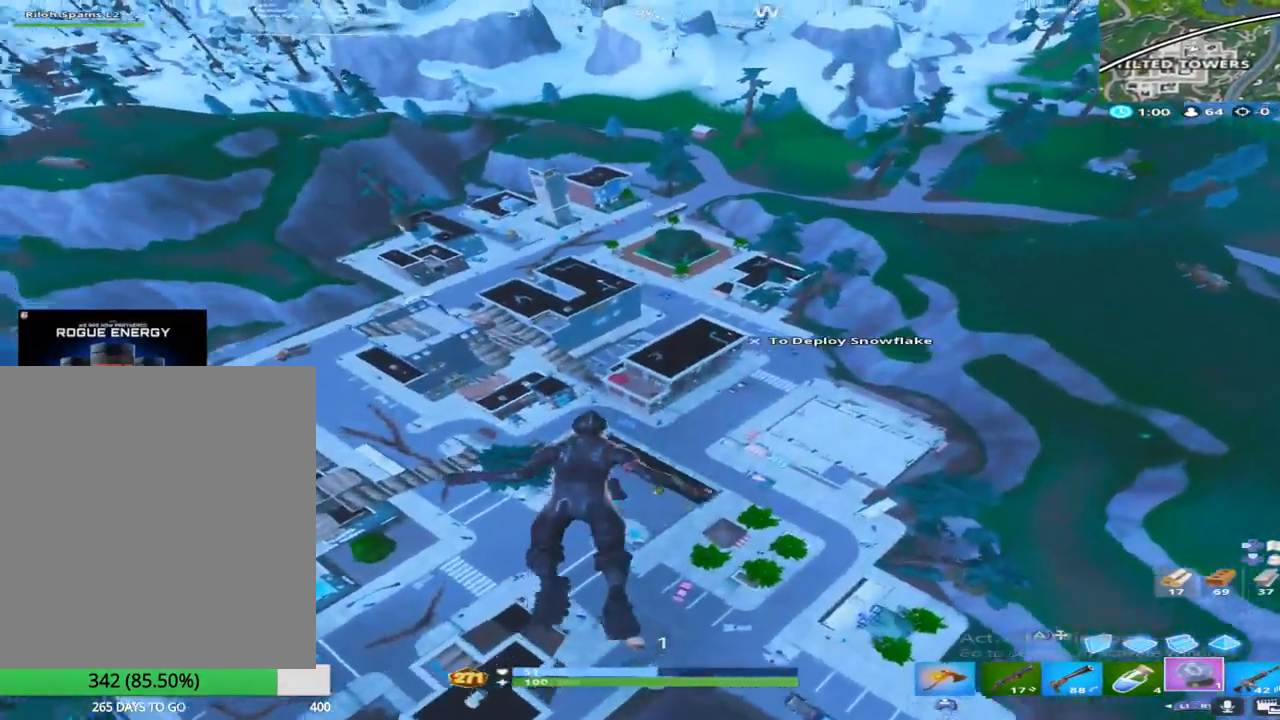
{"buttons": [], "left_stick": "up-right", "right_stick": "up", "events": [[67, "right_stick", "center"], [217, "right_stick", "up-left"], [350, "right_stick", "center"], [483, "right_stick", "up"]]}
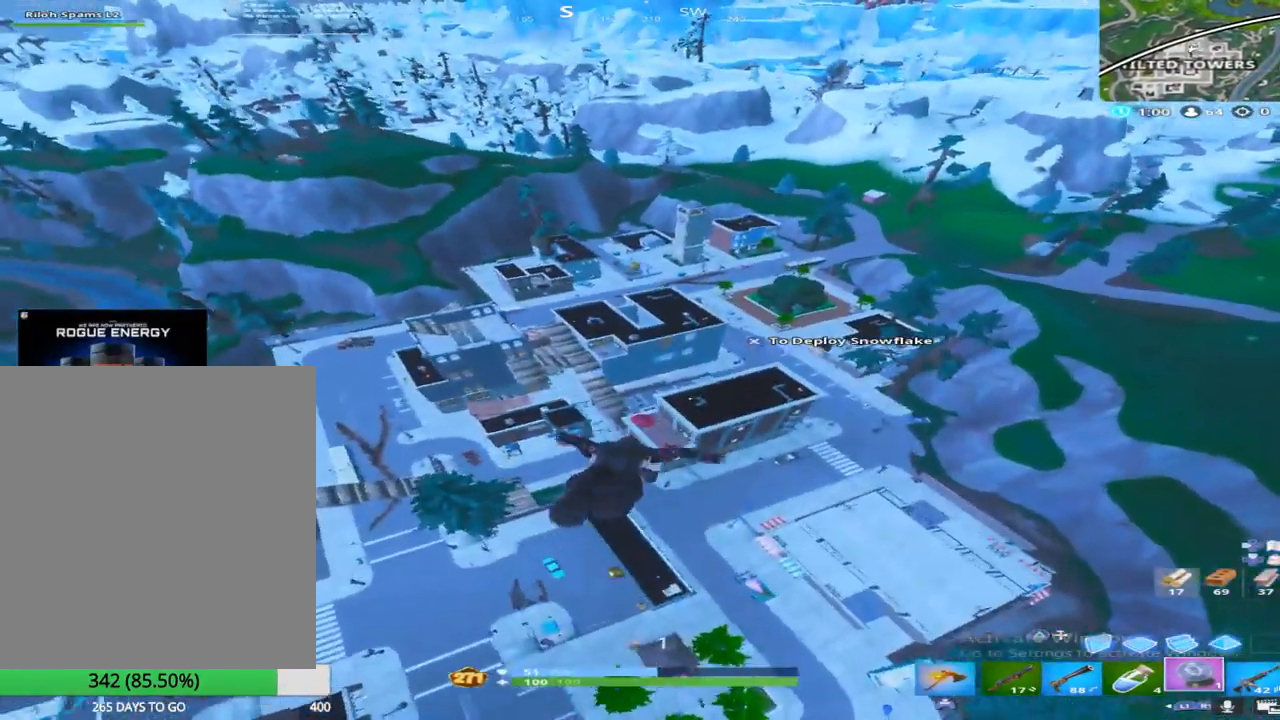
{"buttons": [], "left_stick": "up-right", "right_stick": "center", "events": [[367, "CROSS", "down"], [383, "right_stick", "center"], [500, "CROSS", "up"]]}
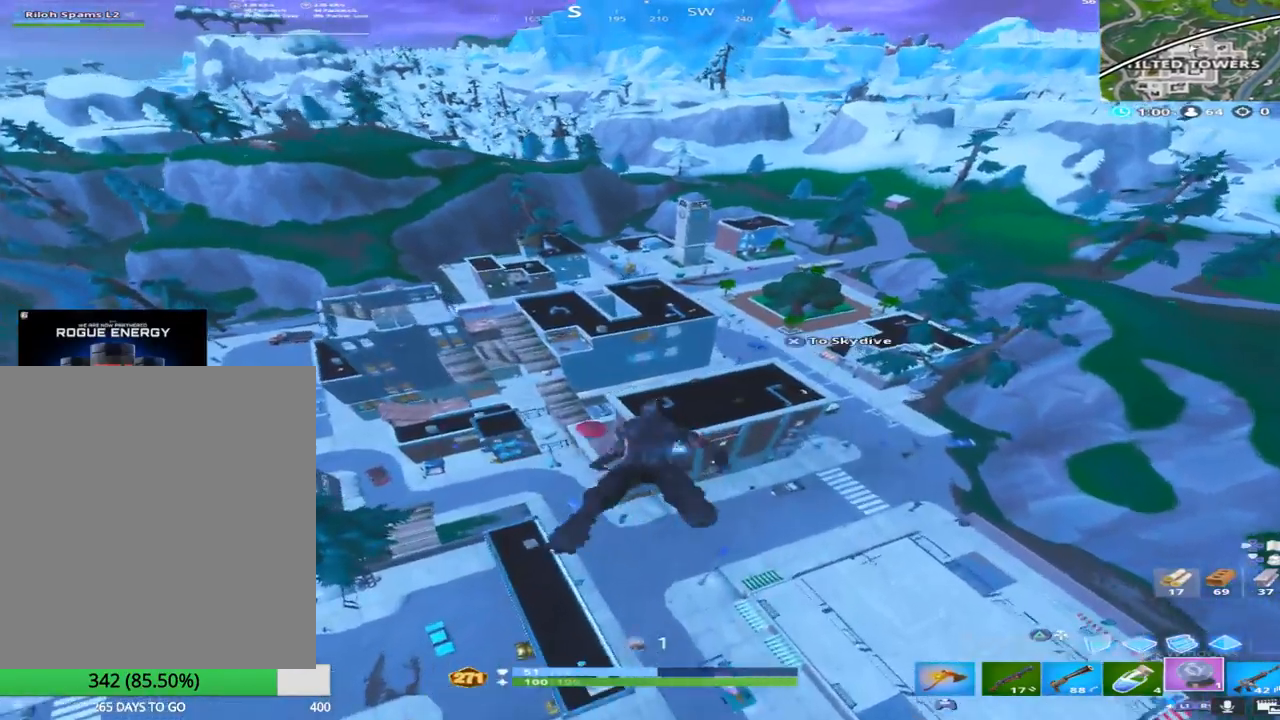
{"buttons": [], "left_stick": "up-right", "right_stick": "down", "events": [[67, "CROSS", "down"], [150, "right_stick", "down"], [200, "CROSS", "up"], [200, "right_stick", "down-left"], [383, "right_stick", "down"]]}
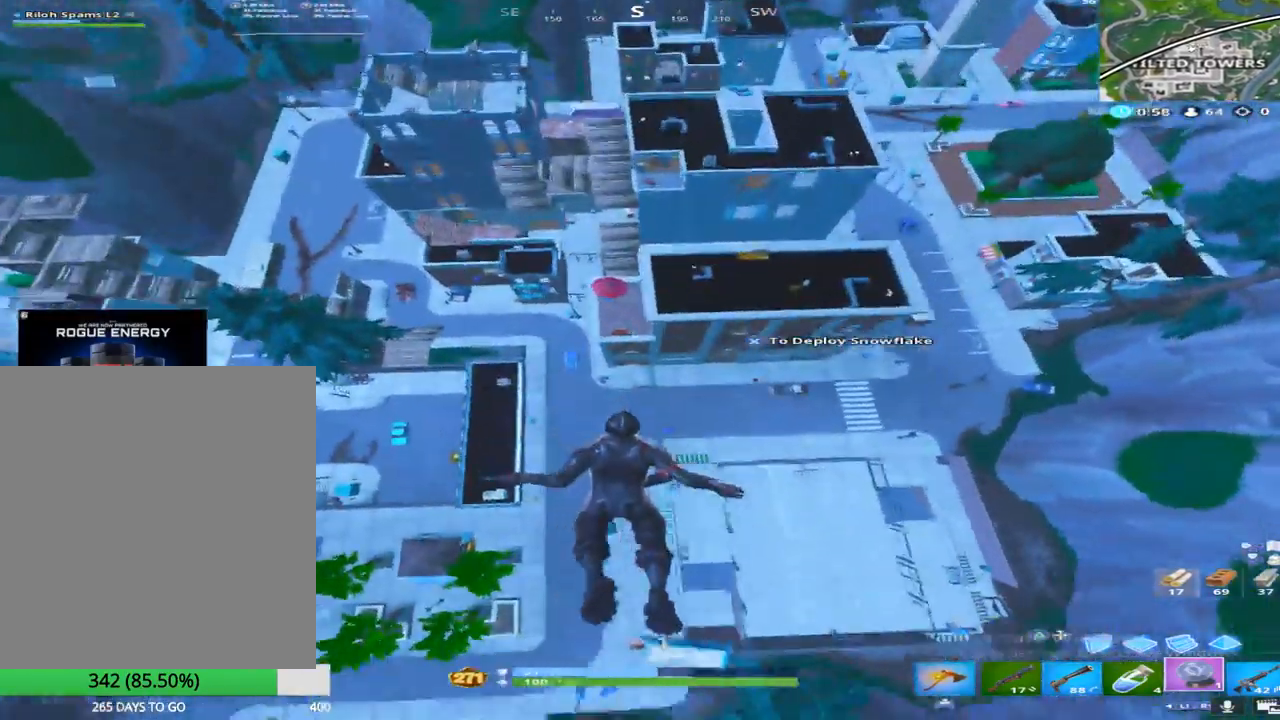
{"buttons": [], "left_stick": "up-right", "right_stick": "up", "events": [[67, "right_stick", "center"], [250, "right_stick", "up-right"], [400, "right_stick", "up"]]}
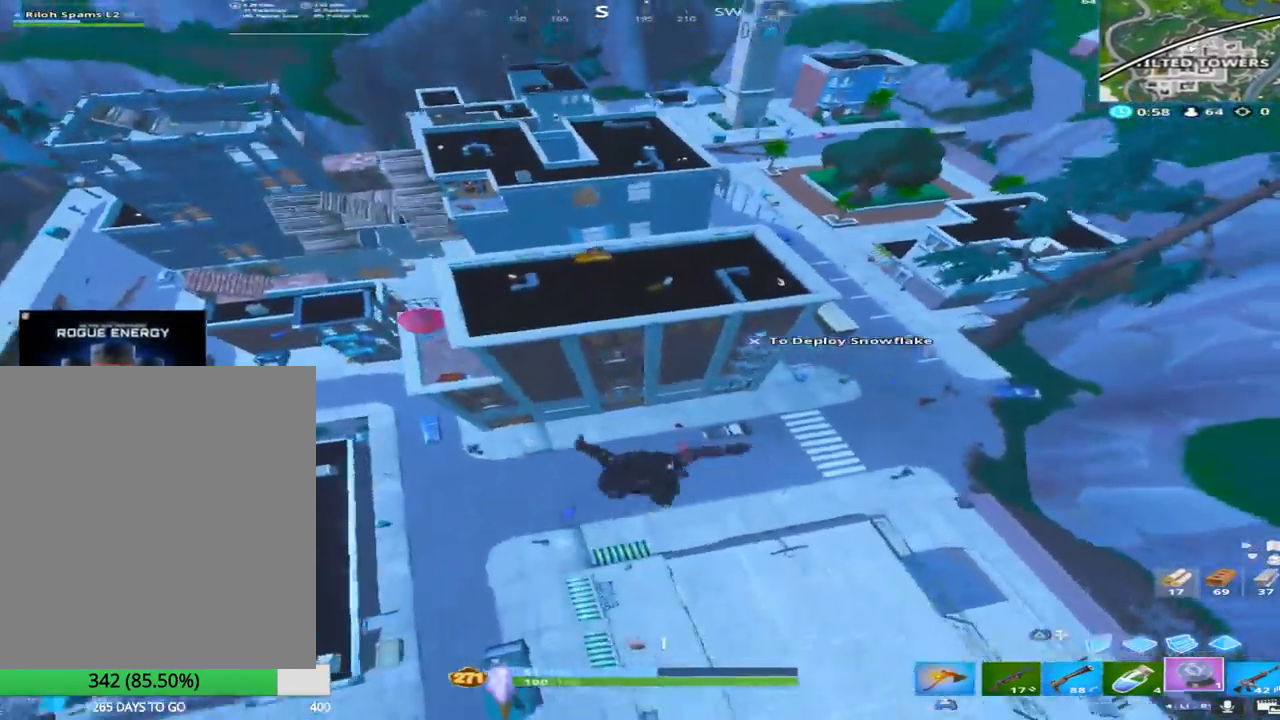
{"buttons": [], "left_stick": "up", "right_stick": "up-left", "events": [[17, "right_stick", "center"], [83, "right_stick", "up"], [100, "left_stick", "up"], [150, "CROSS", "down"], [250, "right_stick", "center"], [383, "CROSS", "up"], [450, "right_stick", "up-left"]]}
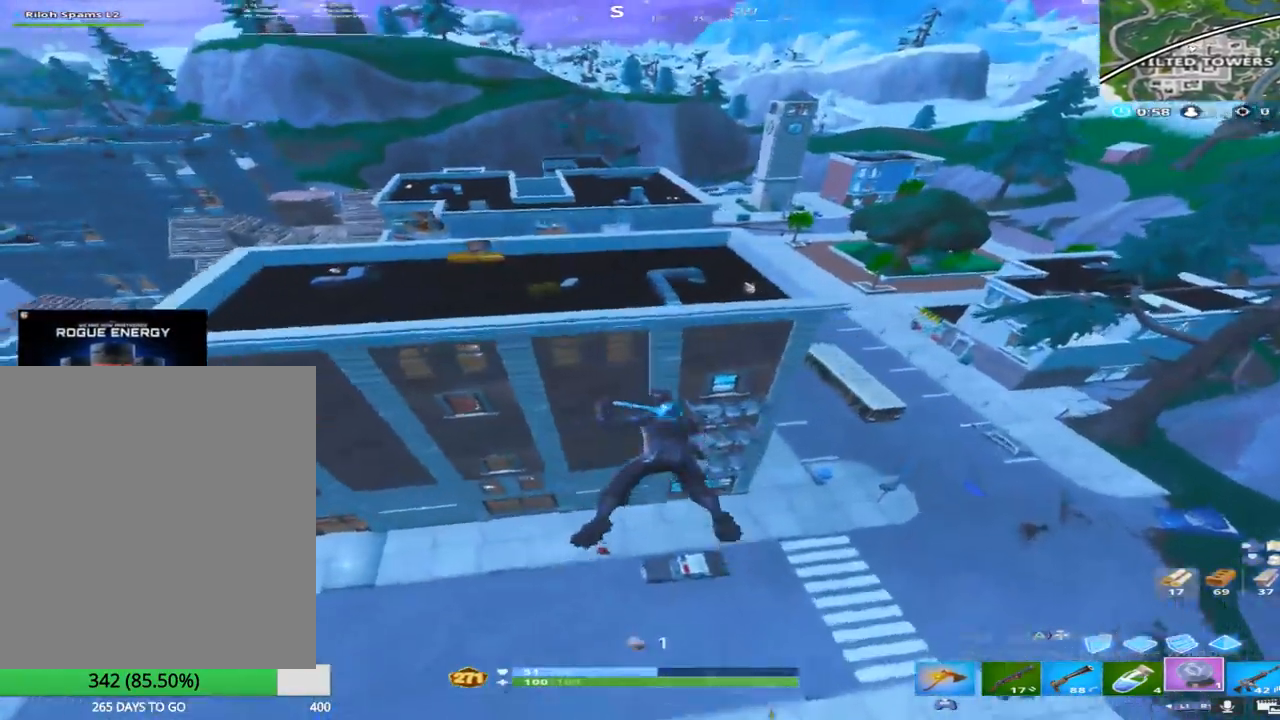
{"buttons": [], "left_stick": "up", "right_stick": "center", "events": [[167, "right_stick", "center"], [283, "right_stick", "left"], [333, "right_stick", "center"]]}
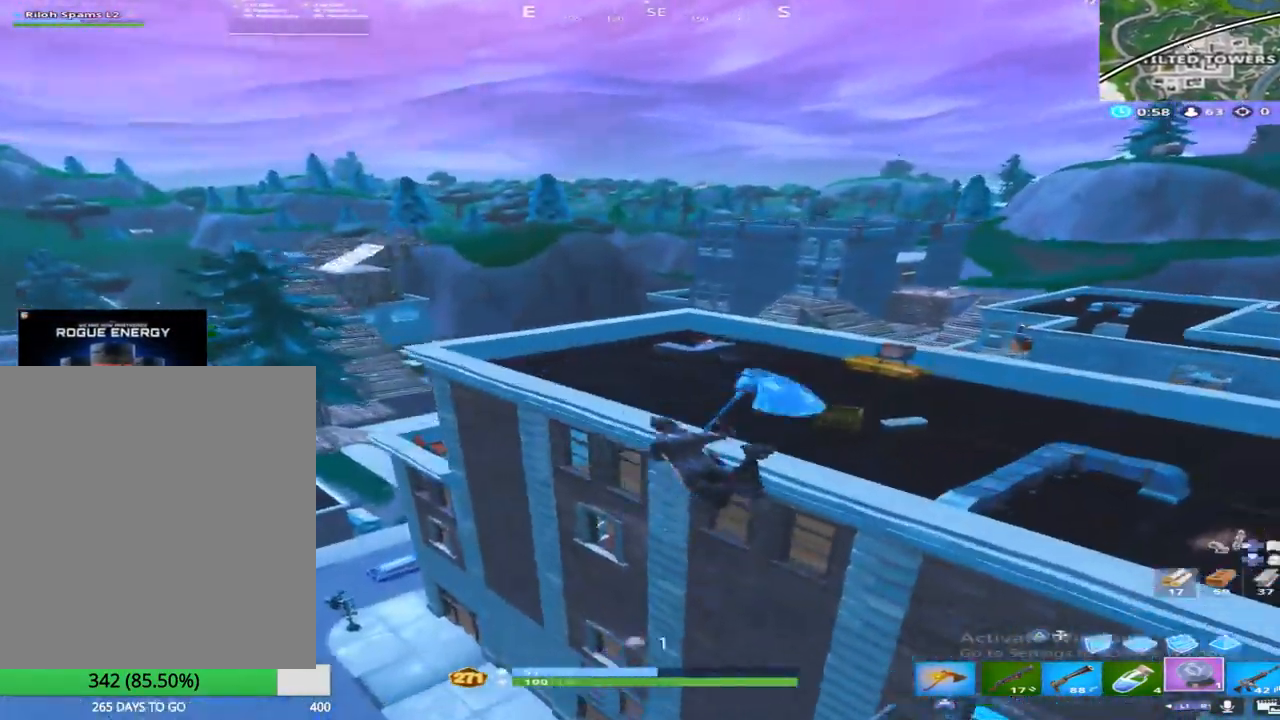
{"buttons": [], "left_stick": "center", "right_stick": "center", "events": [[233, "right_stick", "up-left"], [333, "right_stick", "up"], [433, "right_stick", "center"], [483, "left_stick", "center"]]}
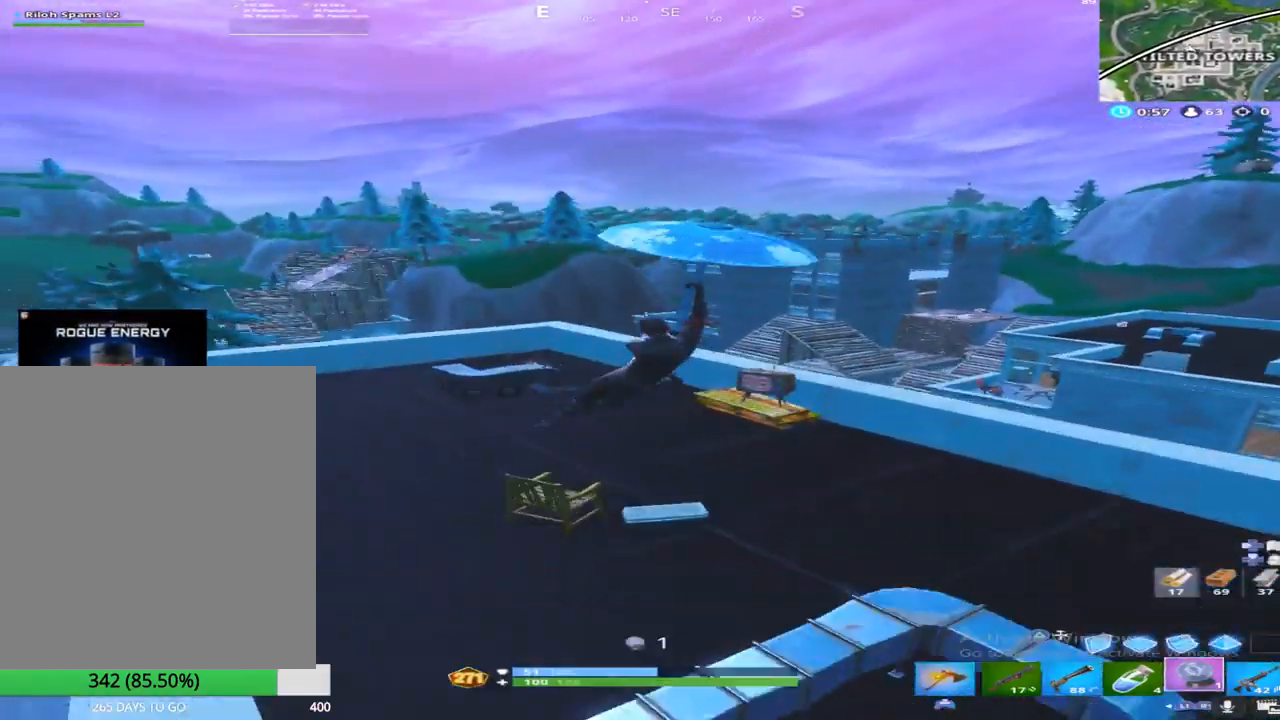
{"buttons": [], "left_stick": "up-left", "right_stick": "center", "events": [[233, "left_stick", "up-left"], [350, "right_stick", "up-left"], [500, "right_stick", "center"]]}
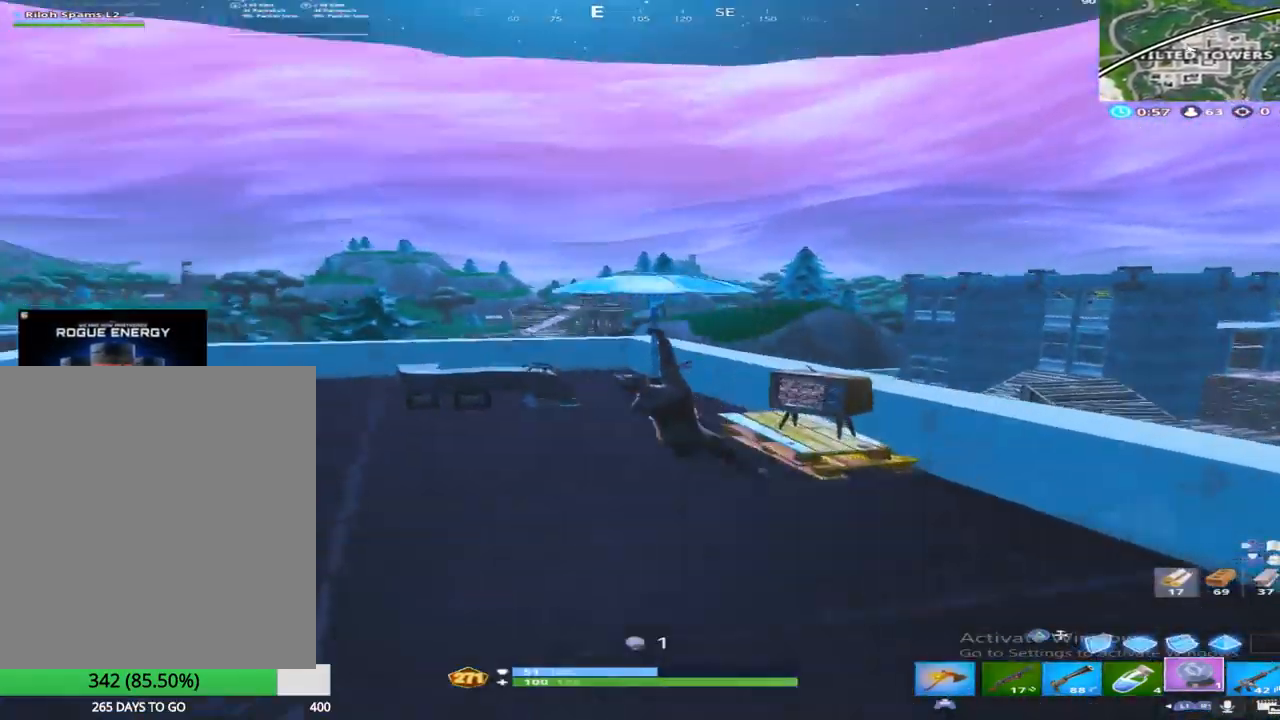
{"buttons": [], "left_stick": "up", "right_stick": "down", "events": [[150, "right_stick", "up-left"], [283, "right_stick", "center"], [383, "left_stick", "up"], [417, "right_stick", "down"]]}
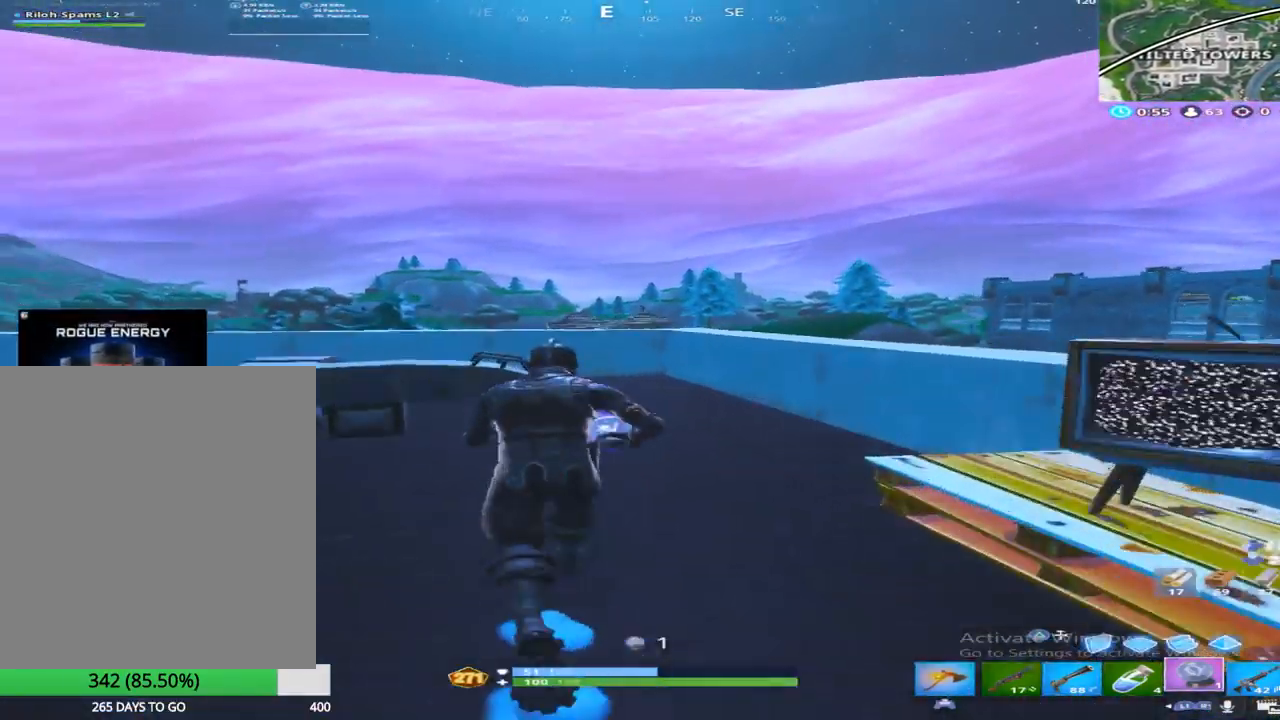
{"buttons": [], "left_stick": "up", "right_stick": "center", "events": [[83, "right_stick", "center"], [133, "R1", "down"], [267, "R1", "up"]]}
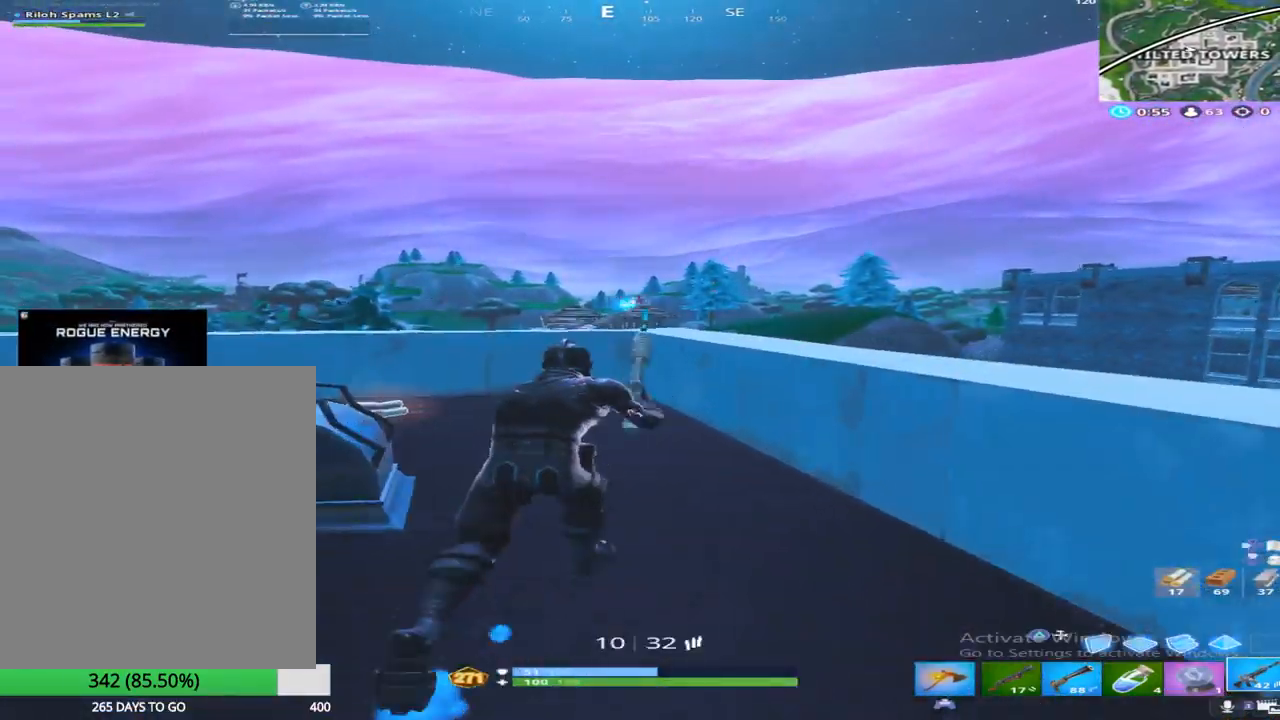
{"buttons": [], "left_stick": "up-right", "right_stick": "up-right", "events": [[33, "right_stick", "up-left"], [167, "left_stick", "up-right"], [167, "right_stick", "up"], [400, "right_stick", "up-right"]]}
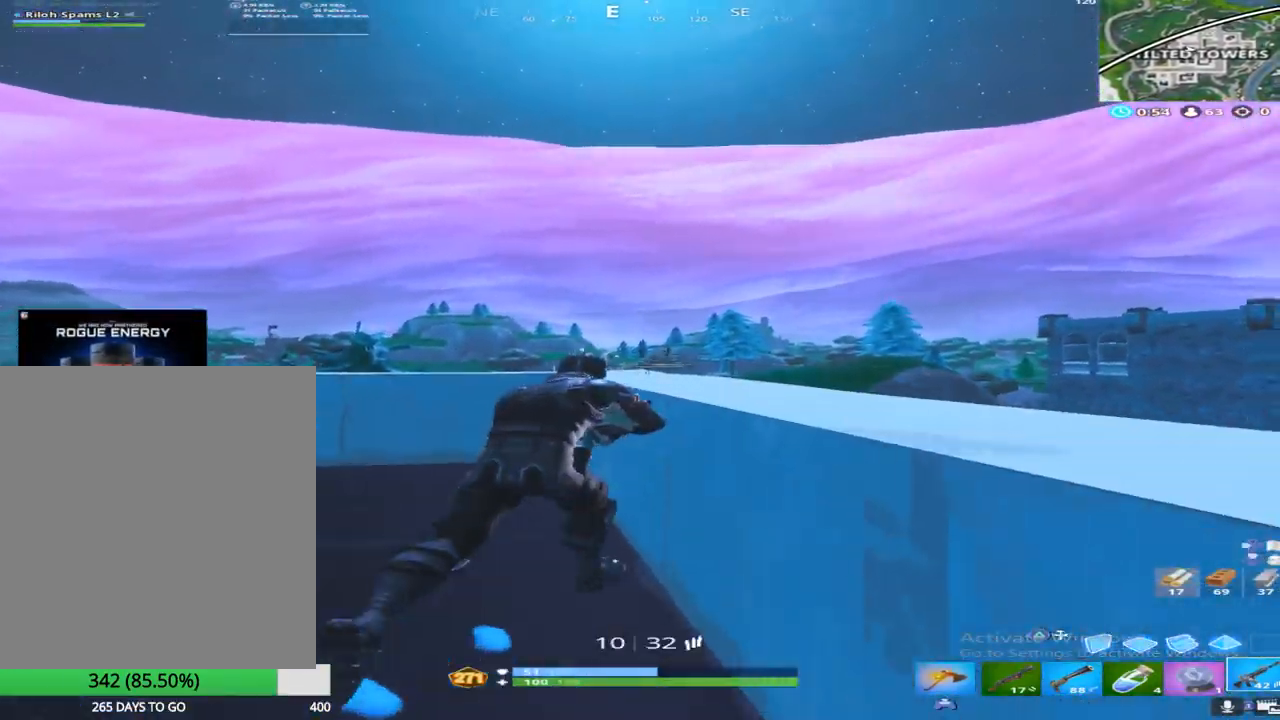
{"buttons": ["L2", "R2"], "left_stick": "up", "right_stick": "up", "events": [[17, "L2", "down"], [17, "left_stick", "up"], [17, "right_stick", "center"], [100, "R2", "down"], [117, "right_stick", "up"], [150, "left_stick", "up-right"], [217, "right_stick", "right"], [267, "right_stick", "center"], [283, "left_stick", "up"], [467, "right_stick", "up"]]}
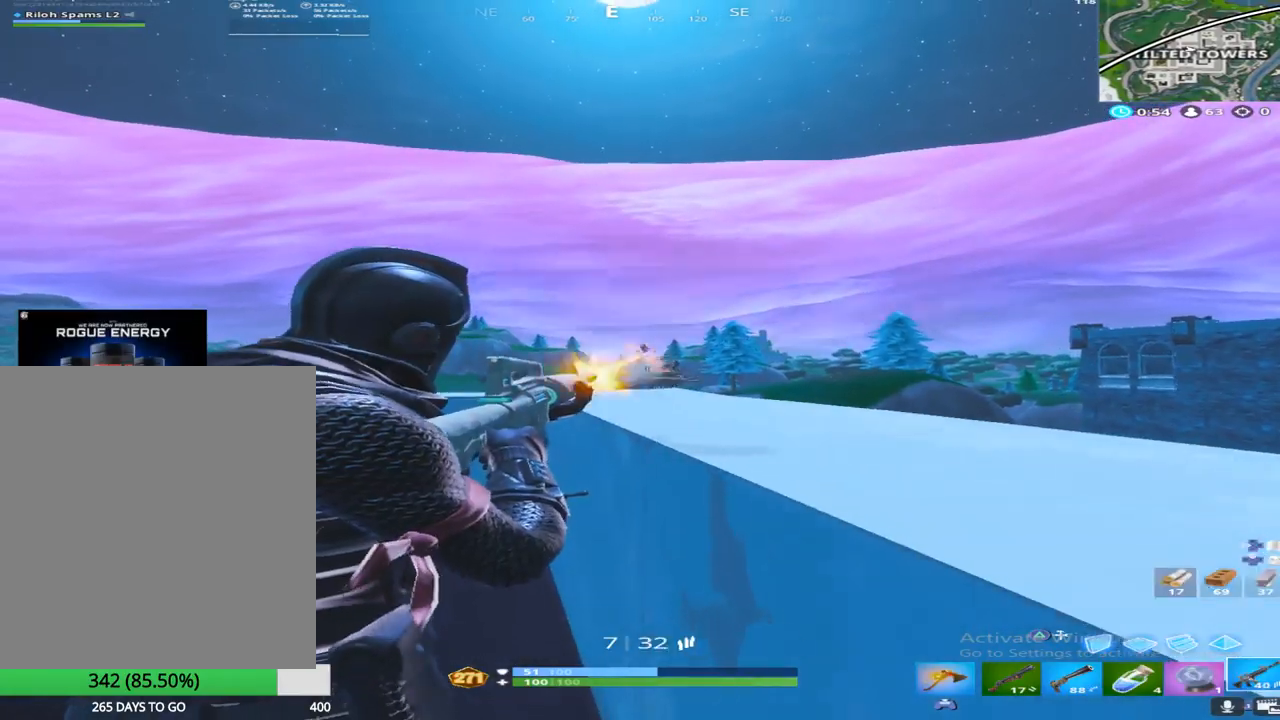
{"buttons": ["L2", "R2"], "left_stick": "up-right", "right_stick": "down-right", "events": [[150, "left_stick", "left"], [217, "right_stick", "center"], [350, "left_stick", "up-right"], [367, "right_stick", "down-right"]]}
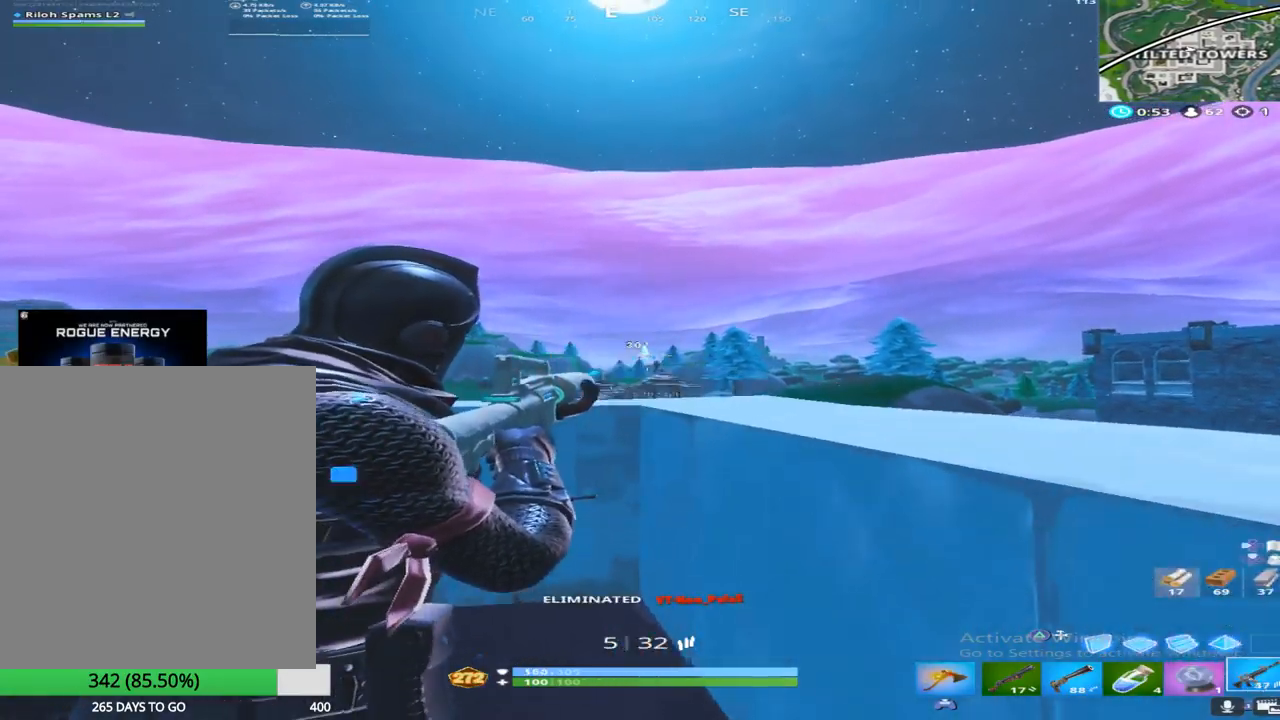
{"buttons": [], "left_stick": "down-right", "right_stick": "center", "events": [[17, "L2", "up"], [33, "right_stick", "center"], [100, "R2", "up"], [150, "CROSS", "down"], [150, "left_stick", "center"], [200, "left_stick", "down"], [200, "right_stick", "down"], [233, "CROSS", "up"], [283, "left_stick", "down-right"], [367, "right_stick", "center"]]}
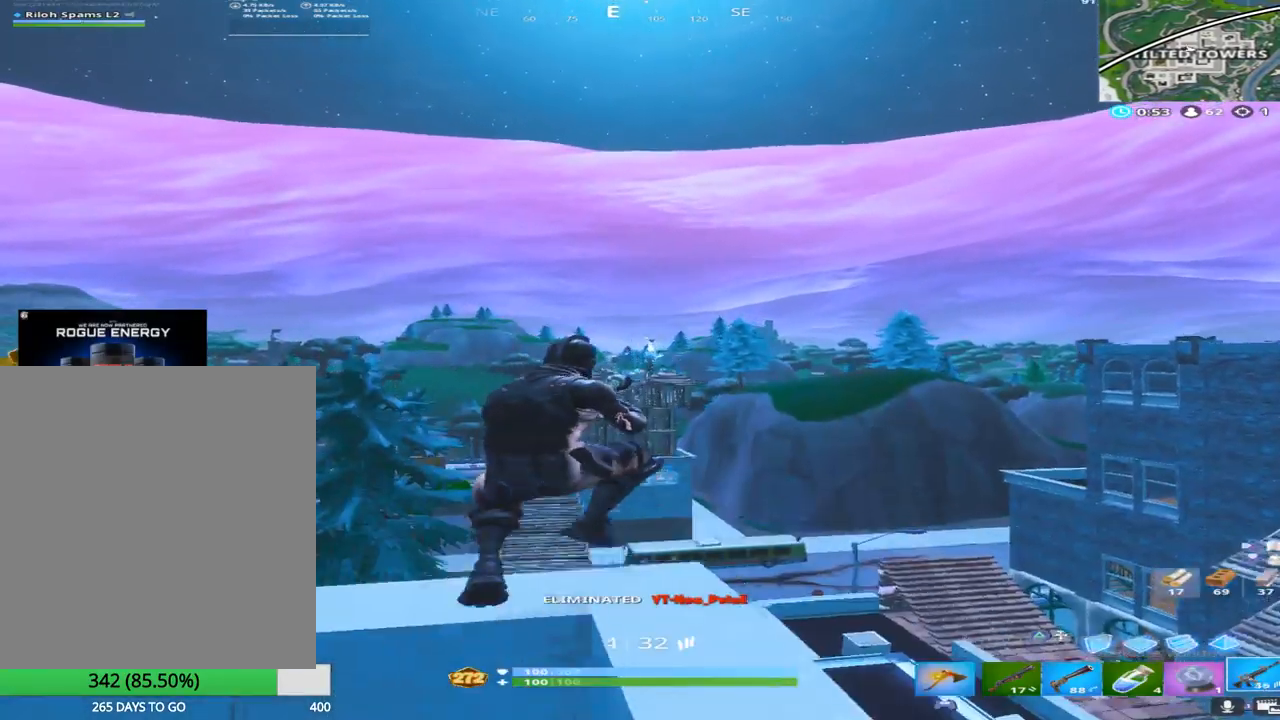
{"buttons": ["L2"], "left_stick": "up", "right_stick": "center", "events": [[33, "left_stick", "up-right"], [167, "left_stick", "up"], [233, "right_stick", "down"], [300, "L2", "down"], [367, "right_stick", "center"]]}
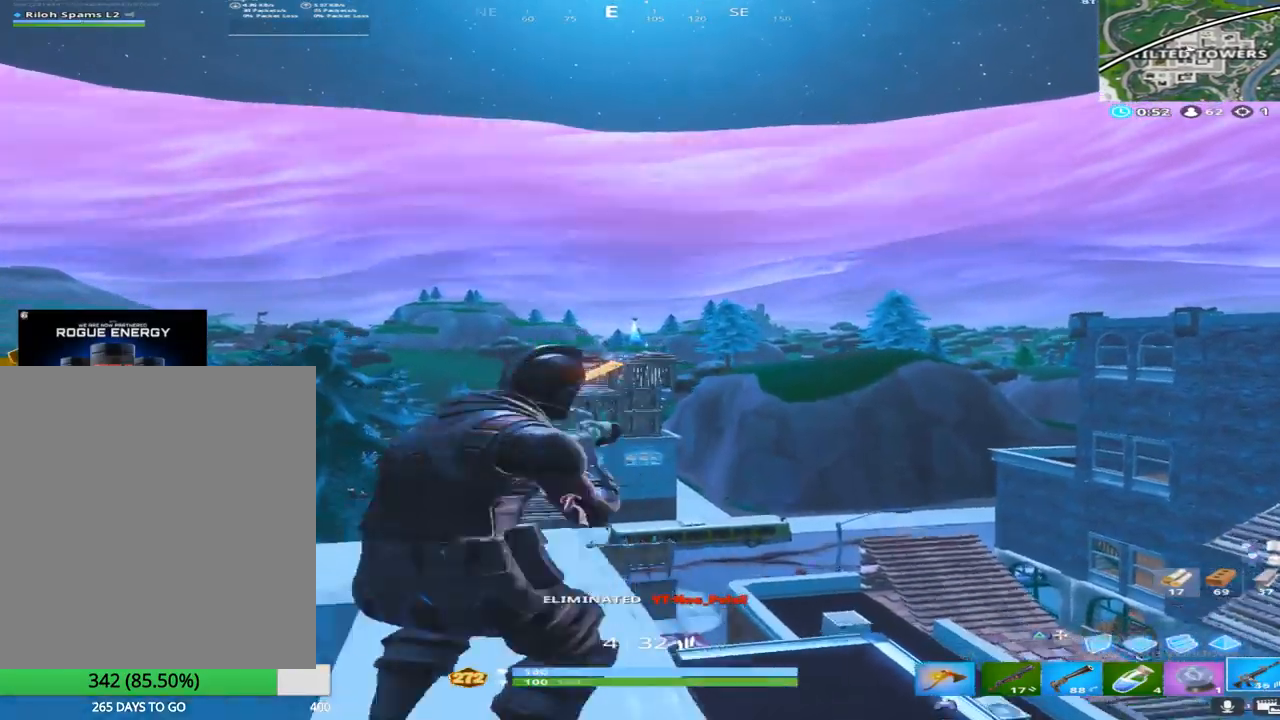
{"buttons": [], "left_stick": "up", "right_stick": "down", "events": [[33, "left_stick", "up-left"], [200, "right_stick", "down"], [217, "left_stick", "up"], [250, "L2", "up"]]}
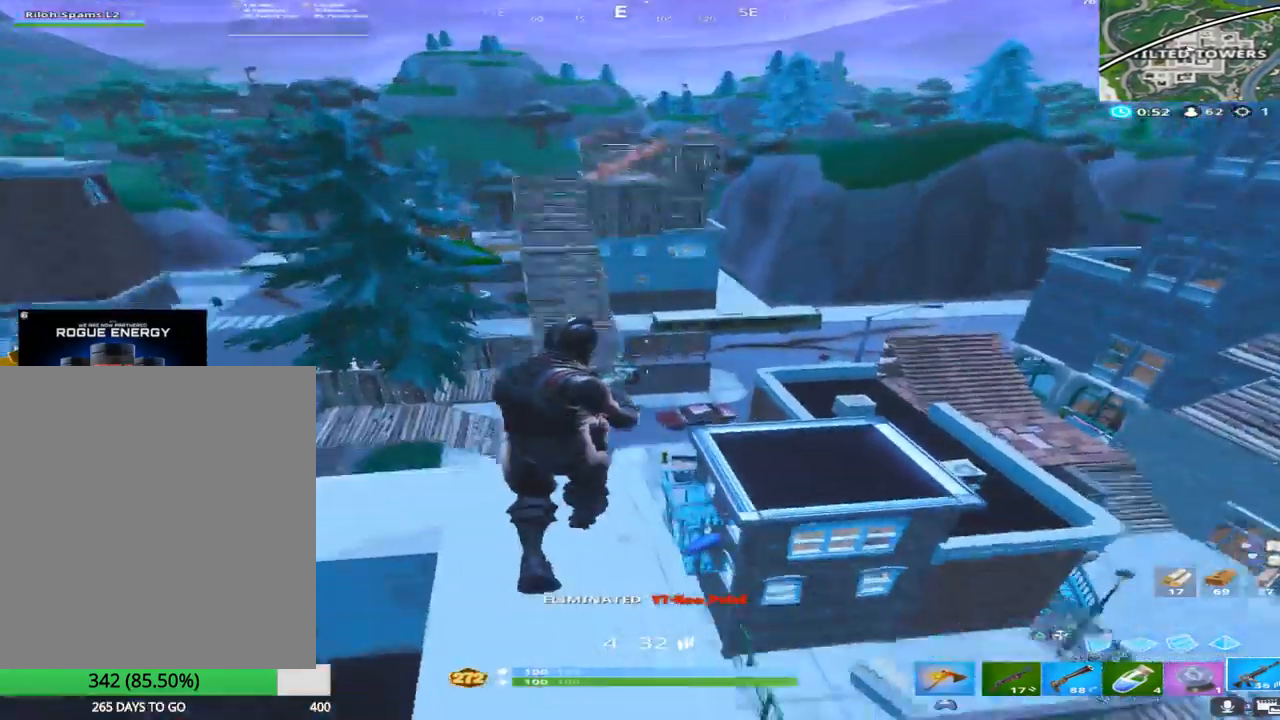
{"buttons": [], "left_stick": "left", "right_stick": "left", "events": [[17, "left_stick", "up-left"], [117, "left_stick", "left"], [333, "right_stick", "left"], [367, "TRIANGLE", "down"], [467, "TRIANGLE", "up"]]}
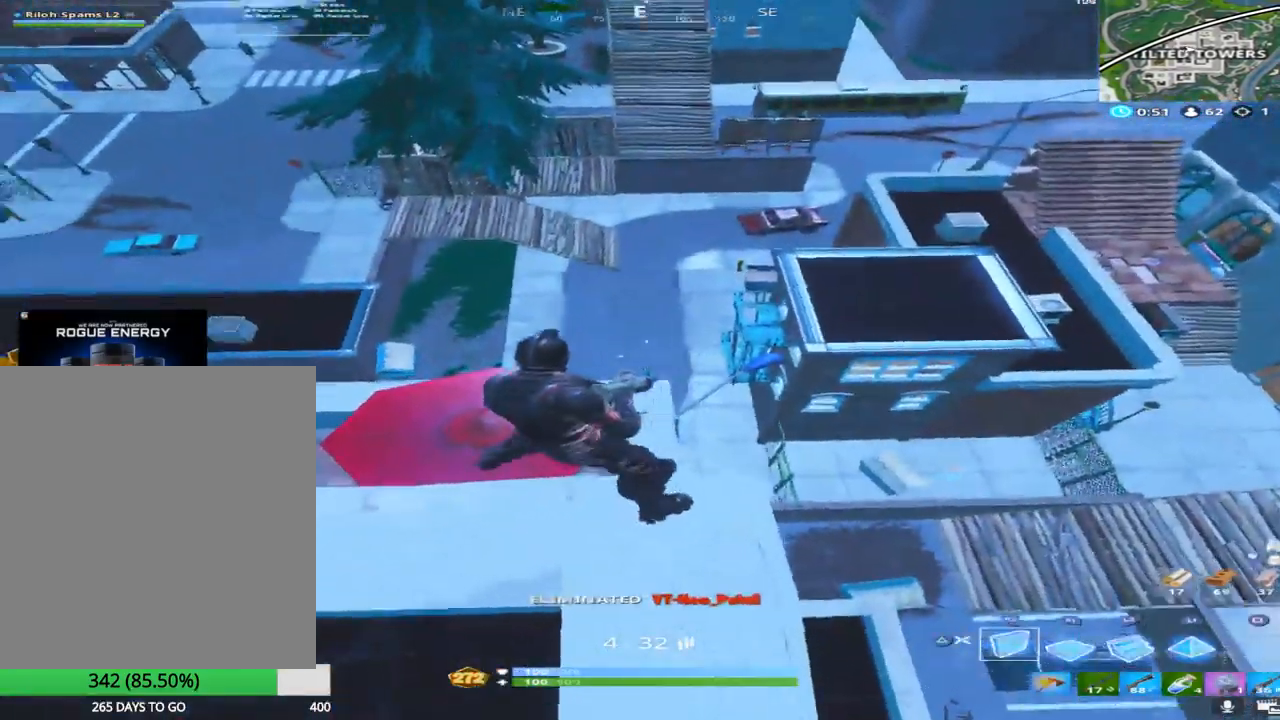
{"buttons": [], "left_stick": "right", "right_stick": "down", "events": [[17, "R1", "down"], [17, "left_stick", "up-left"], [50, "right_stick", "center"], [117, "TRIANGLE", "down"], [117, "left_stick", "up"], [217, "R1", "up"], [217, "TRIANGLE", "up"], [250, "right_stick", "up"], [400, "left_stick", "right"], [433, "right_stick", "down"]]}
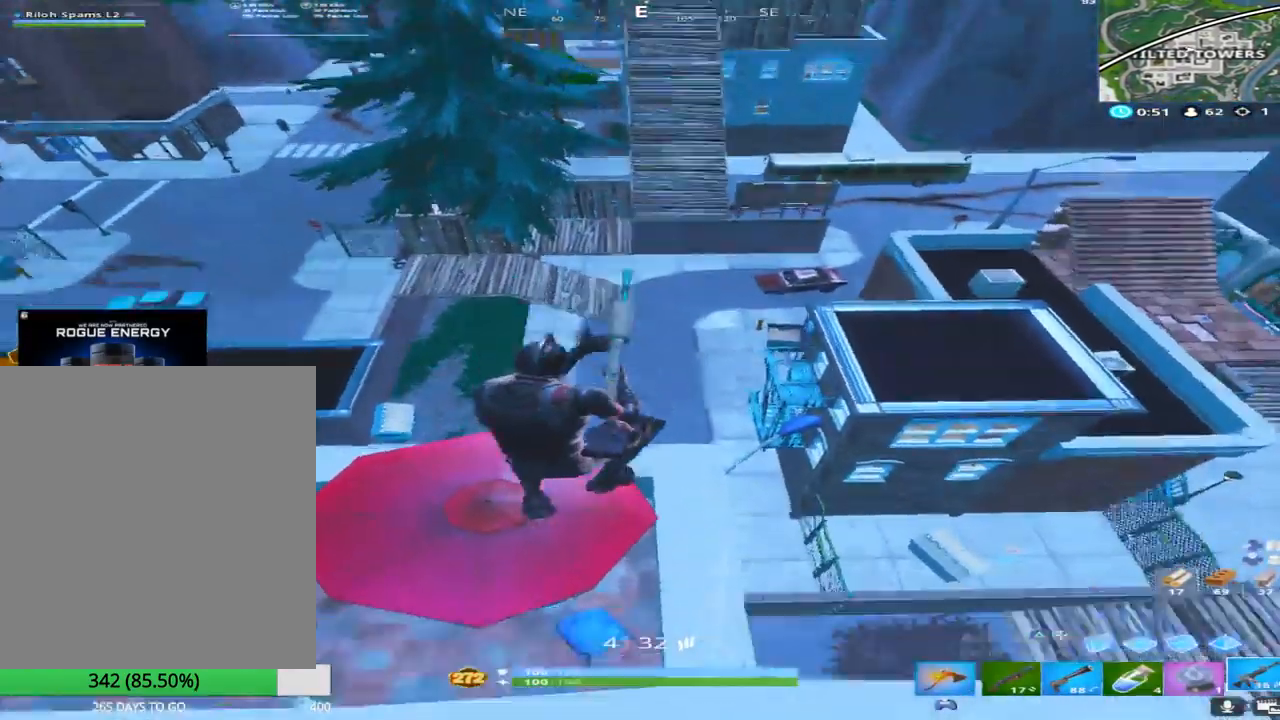
{"buttons": [], "left_stick": "down-right", "right_stick": "down", "events": [[17, "left_stick", "down-left"], [167, "right_stick", "center"], [200, "left_stick", "up"], [250, "right_stick", "up"], [267, "left_stick", "up-right"], [350, "right_stick", "up-right"], [467, "left_stick", "down-right"], [483, "right_stick", "down"]]}
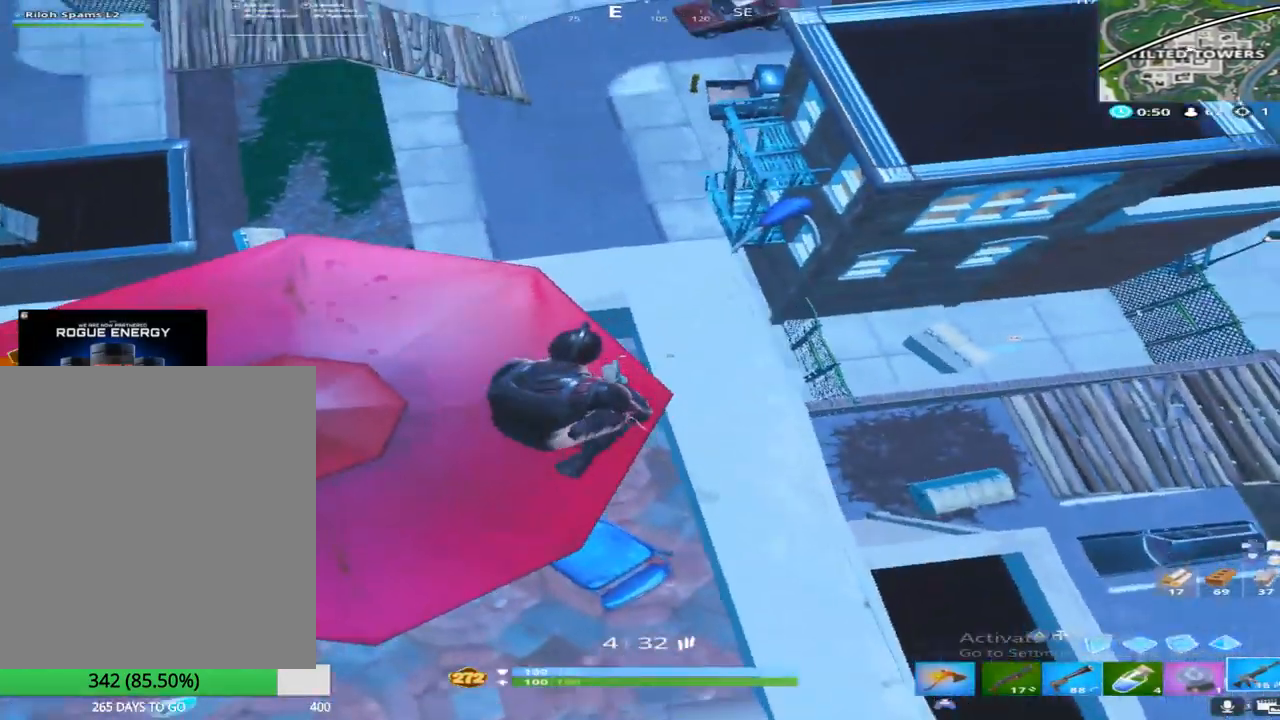
{"buttons": [], "left_stick": "right", "right_stick": "center", "events": [[217, "right_stick", "center"], [417, "left_stick", "right"]]}
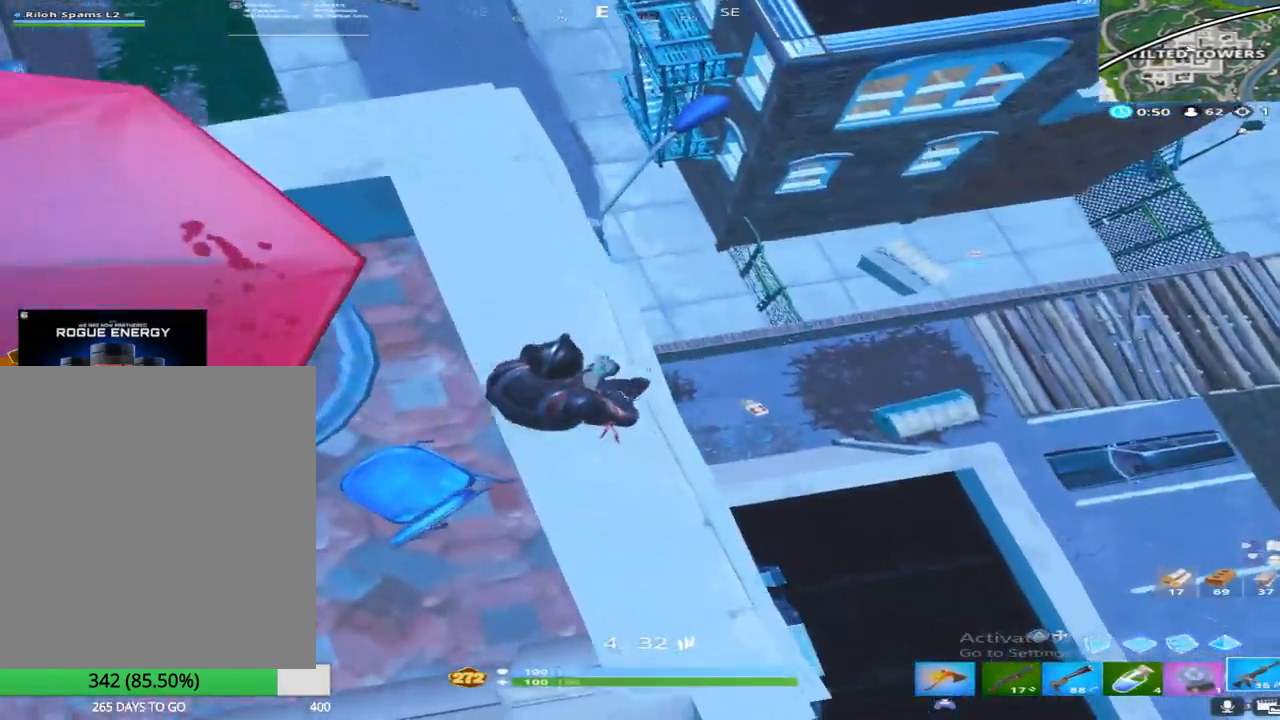
{"buttons": [], "left_stick": "center", "right_stick": "center", "events": [[50, "right_stick", "down"], [183, "left_stick", "up"], [233, "left_stick", "up-right"], [367, "right_stick", "center"], [383, "TRIANGLE", "down"], [467, "left_stick", "center"], [500, "TRIANGLE", "up"]]}
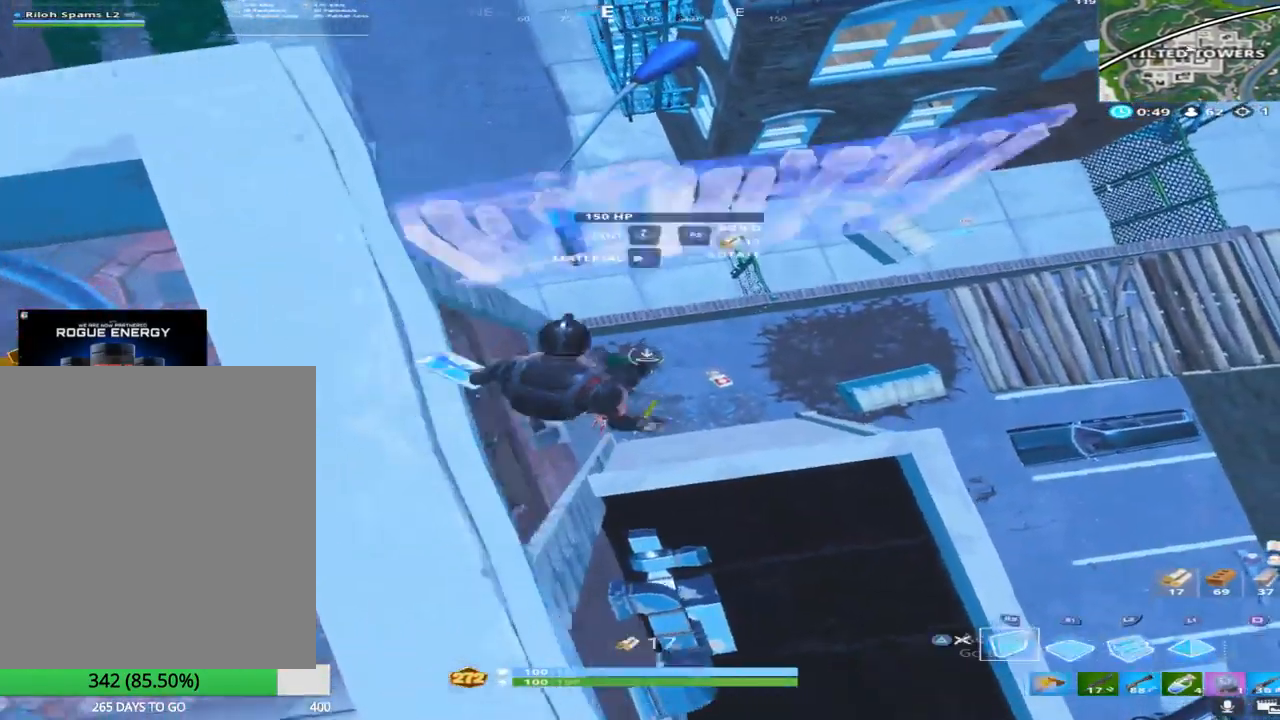
{"buttons": ["R1"], "left_stick": "up", "right_stick": "up", "events": [[100, "left_stick", "down"], [167, "left_stick", "right"], [167, "right_stick", "down"], [267, "right_stick", "center"], [283, "left_stick", "up"], [367, "right_stick", "down"], [400, "R1", "down"], [450, "right_stick", "center"], [500, "right_stick", "up"]]}
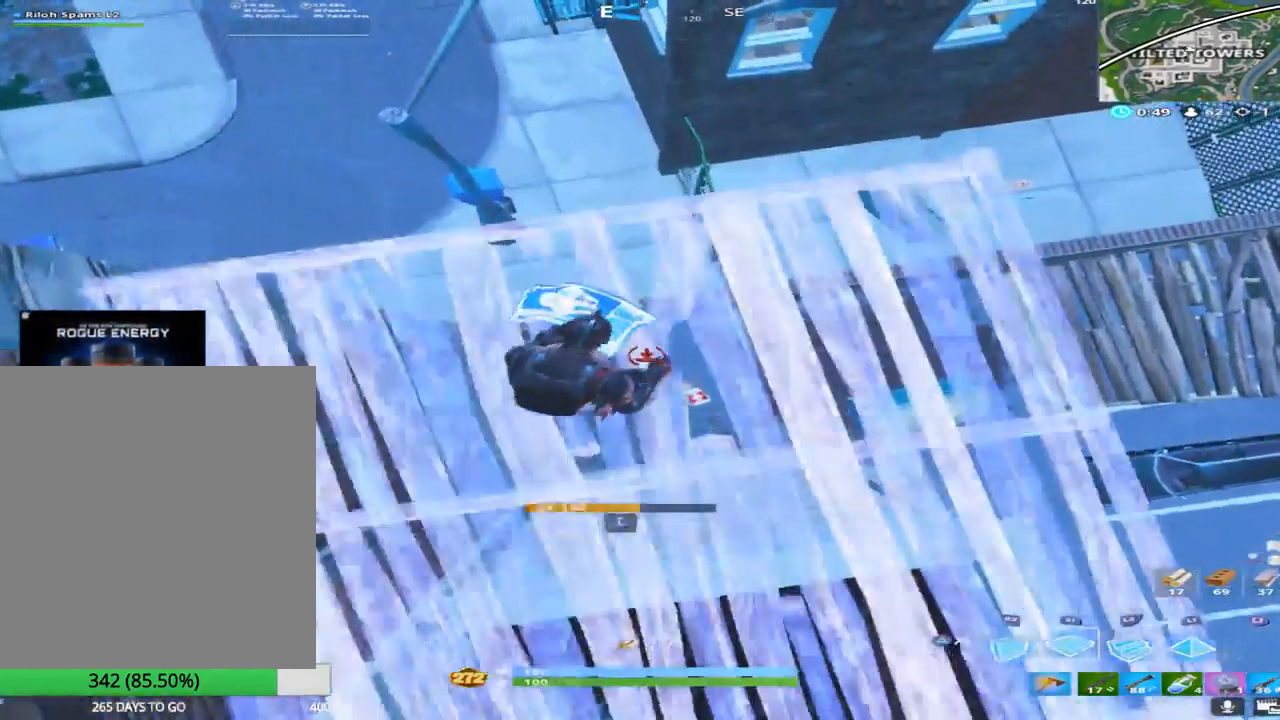
{"buttons": [], "left_stick": "up", "right_stick": "center", "events": [[167, "R1", "up"], [250, "right_stick", "center"], [300, "R1", "down"], [467, "R1", "up"]]}
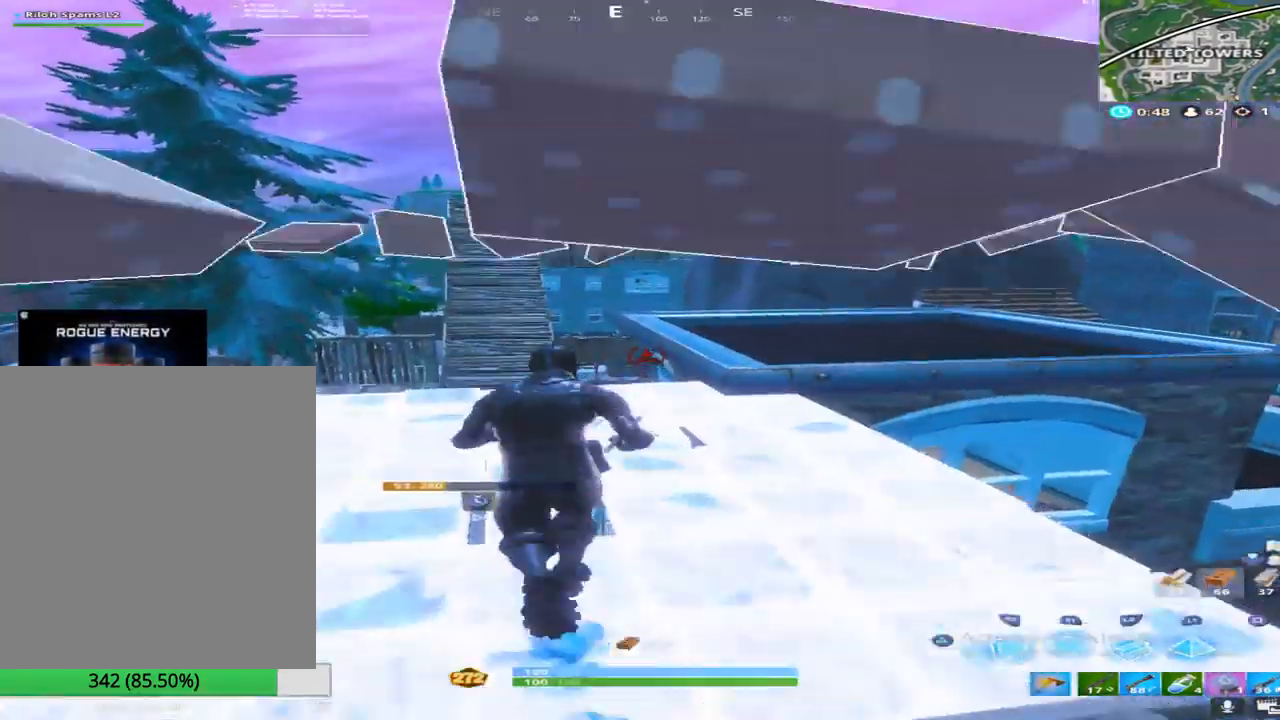
{"buttons": ["CROSS"], "left_stick": "up-right", "right_stick": "center", "events": [[50, "left_stick", "up-right"], [150, "TRIANGLE", "down"], [233, "right_stick", "up-left"], [250, "TRIANGLE", "up"], [367, "right_stick", "center"], [450, "CROSS", "down"]]}
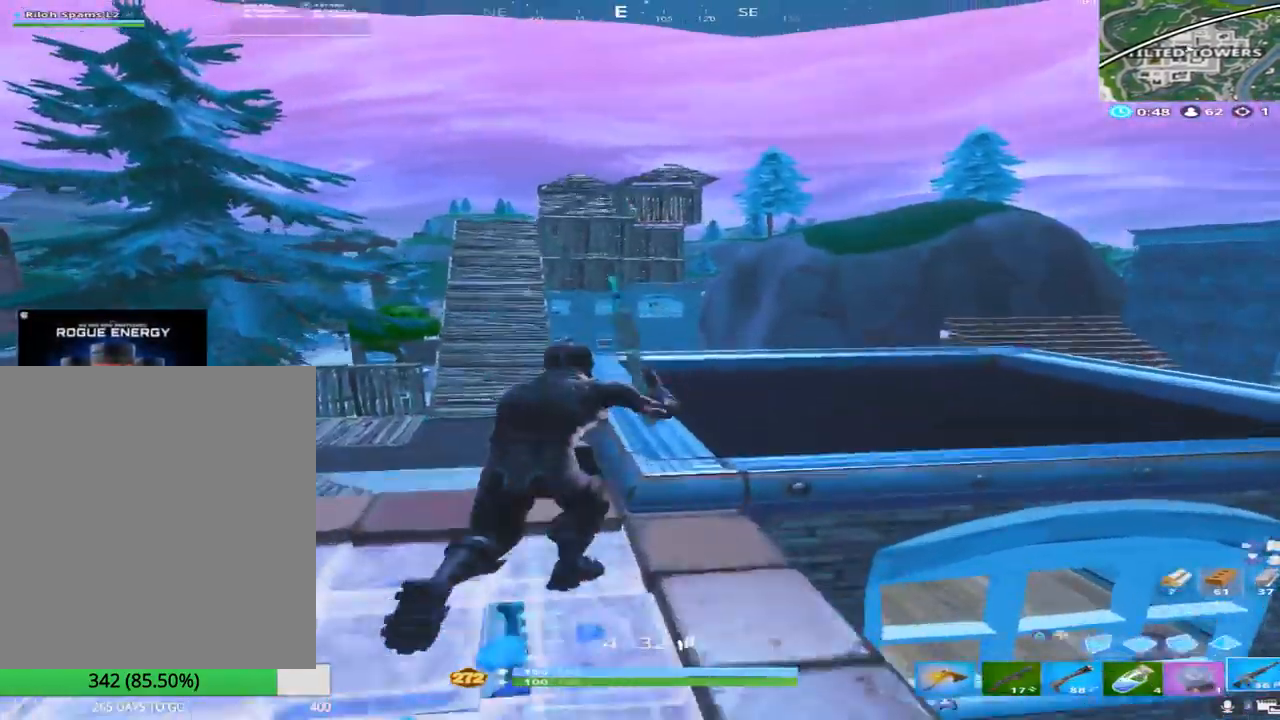
{"buttons": [], "left_stick": "up-right", "right_stick": "center", "events": [[100, "CROSS", "up"], [150, "right_stick", "down-left"], [233, "right_stick", "center"]]}
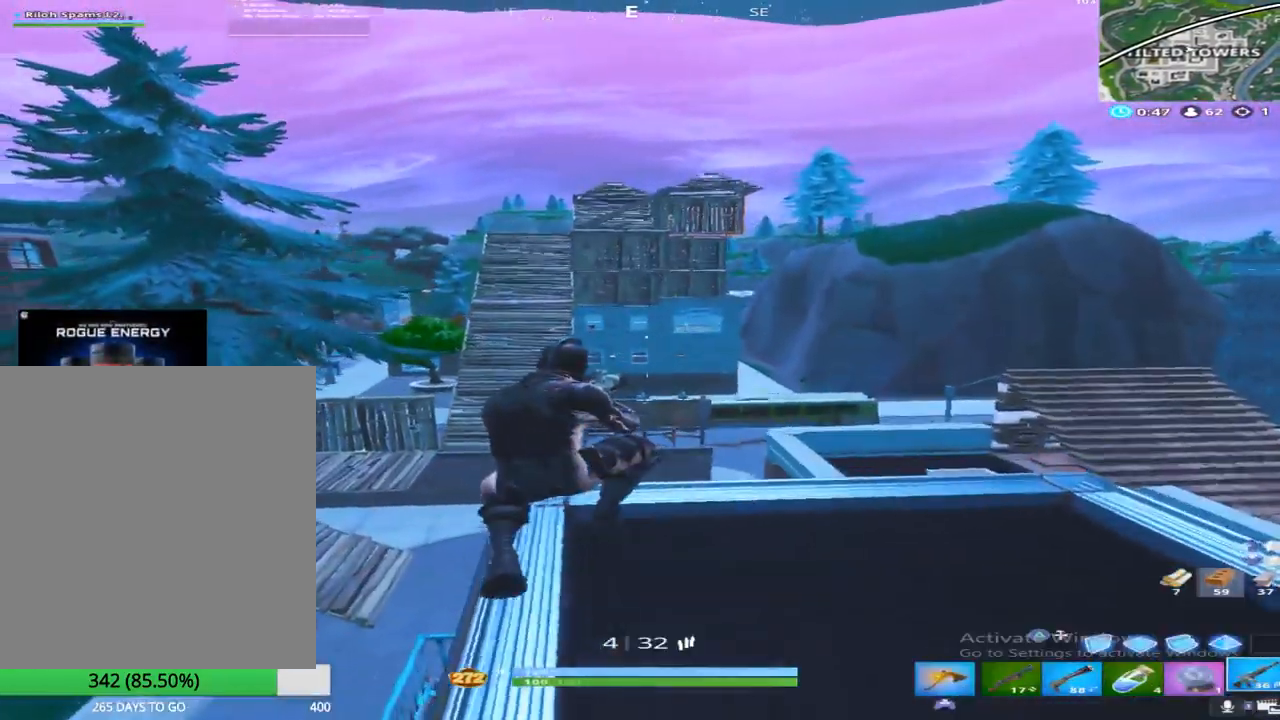
{"buttons": [], "left_stick": "up-left", "right_stick": "down", "events": [[217, "left_stick", "up"], [367, "left_stick", "up-left"], [467, "right_stick", "down"]]}
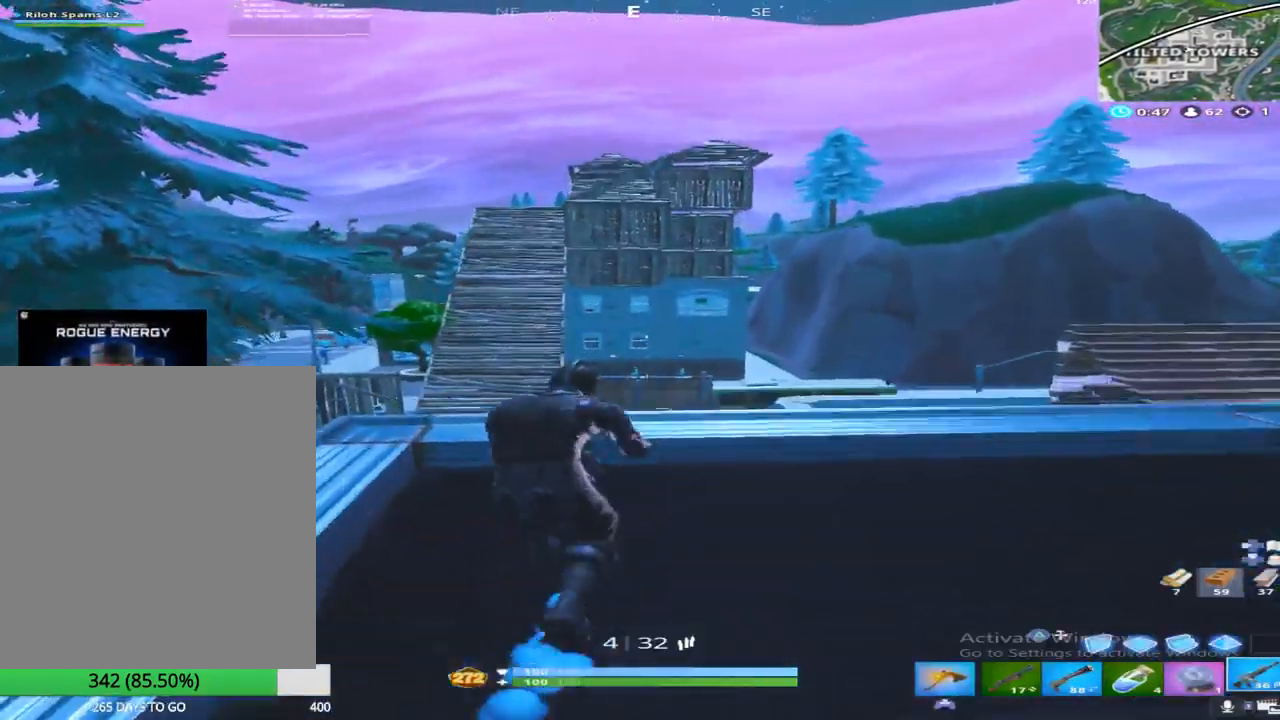
{"buttons": [], "left_stick": "up-left", "right_stick": "down", "events": [[83, "right_stick", "center"], [183, "right_stick", "down"]]}